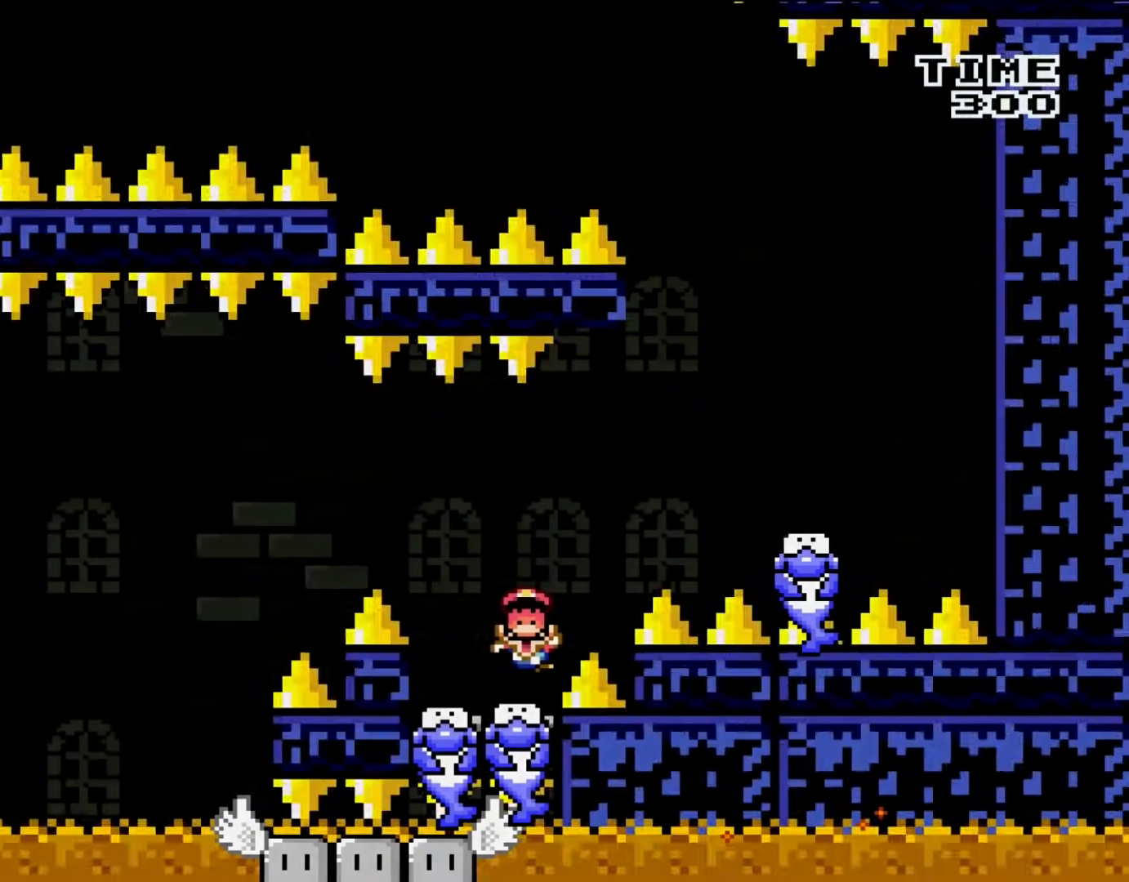
Gameplay with a controller (Nintendo layout); each line is a JSON object with the inputs held at the frame after it. "events" lists button and stick changes between this image and that frame as [ms after this image, input, new state], when the widget could be followed in between. Not read: L3 R3.
{"buttons": [], "events": [[17, "B", "down"], [150, "B", "up"], [200, "B", "down"], [350, "B", "up"]]}
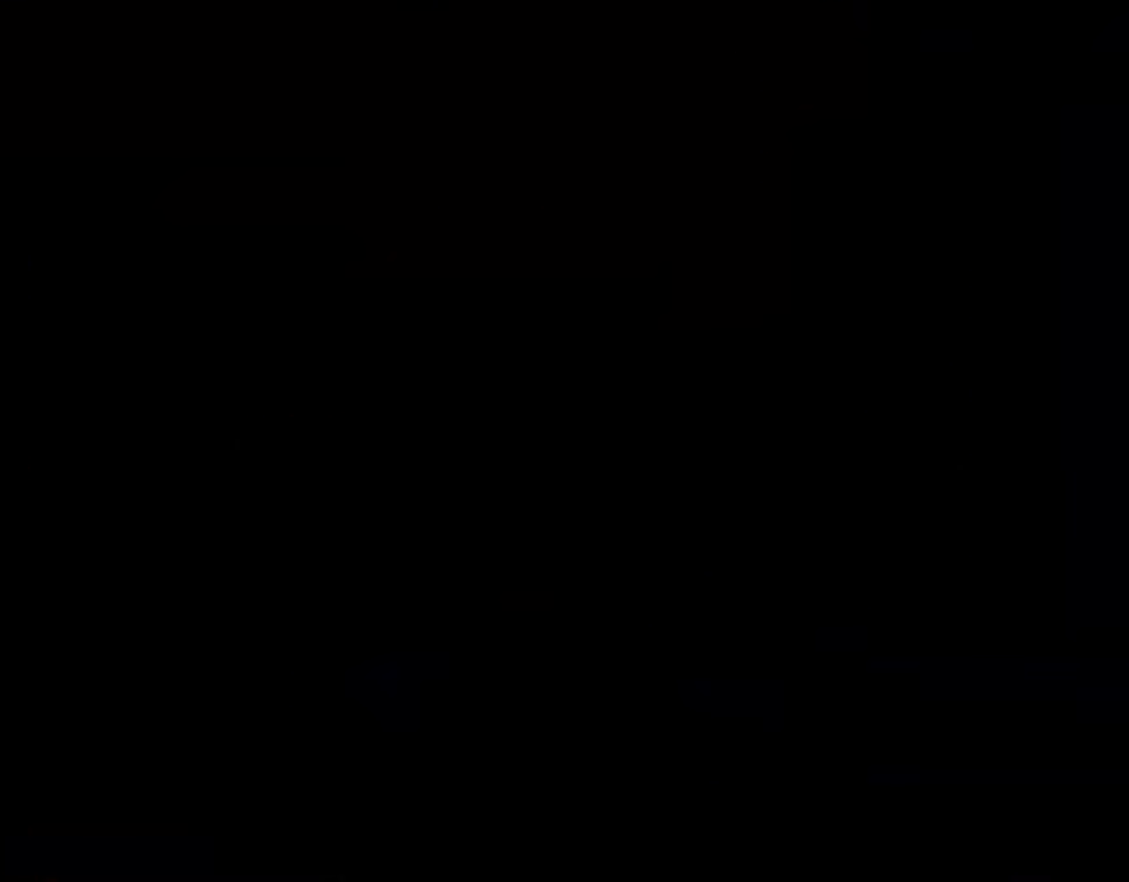
{"buttons": ["Y", "DPAD_RIGHT"], "events": [[233, "DPAD_RIGHT", "down"], [333, "Y", "down"], [367, "B", "down"], [500, "B", "up"]]}
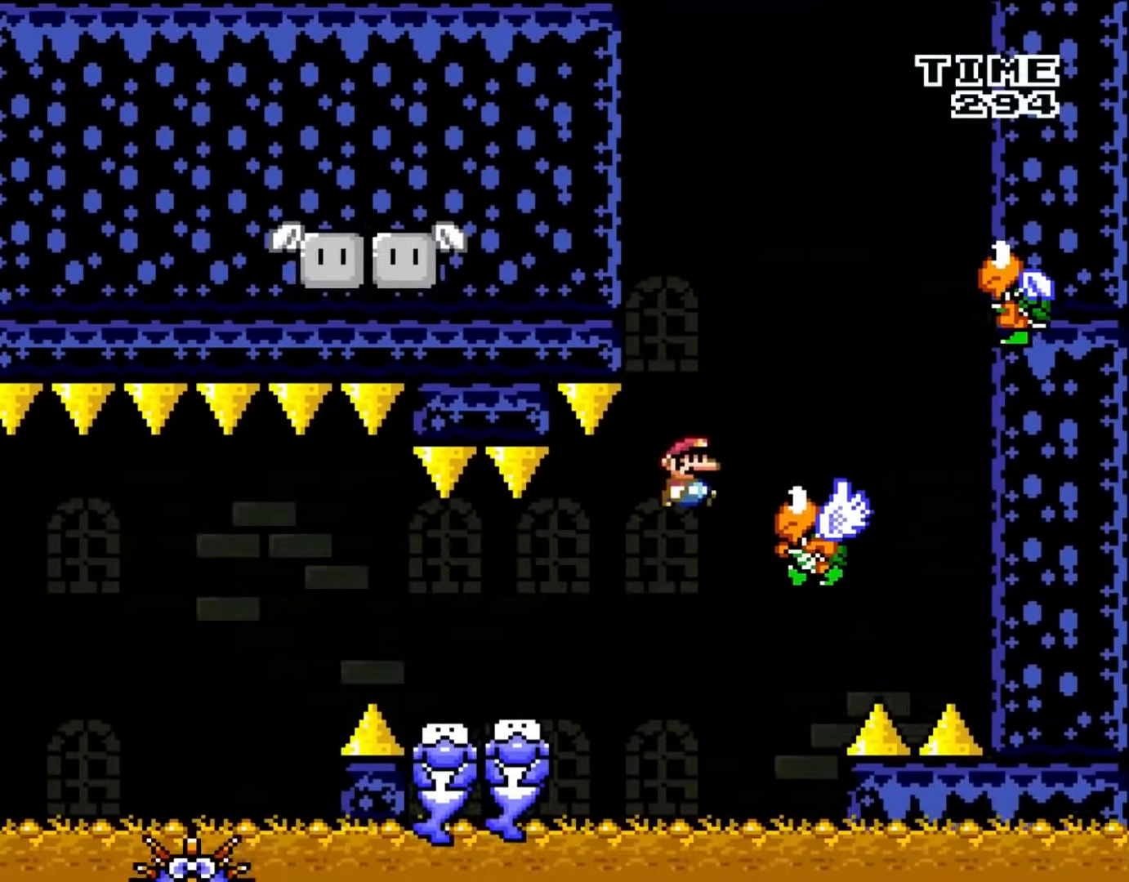
{"buttons": ["B", "Y"], "events": [[217, "B", "down"], [217, "DPAD_UP", "down"], [233, "DPAD_LEFT", "down"], [233, "DPAD_RIGHT", "up"], [233, "DPAD_UP", "up"], [333, "DPAD_UP", "down"], [367, "DPAD_LEFT", "up"], [367, "DPAD_UP", "up"]]}
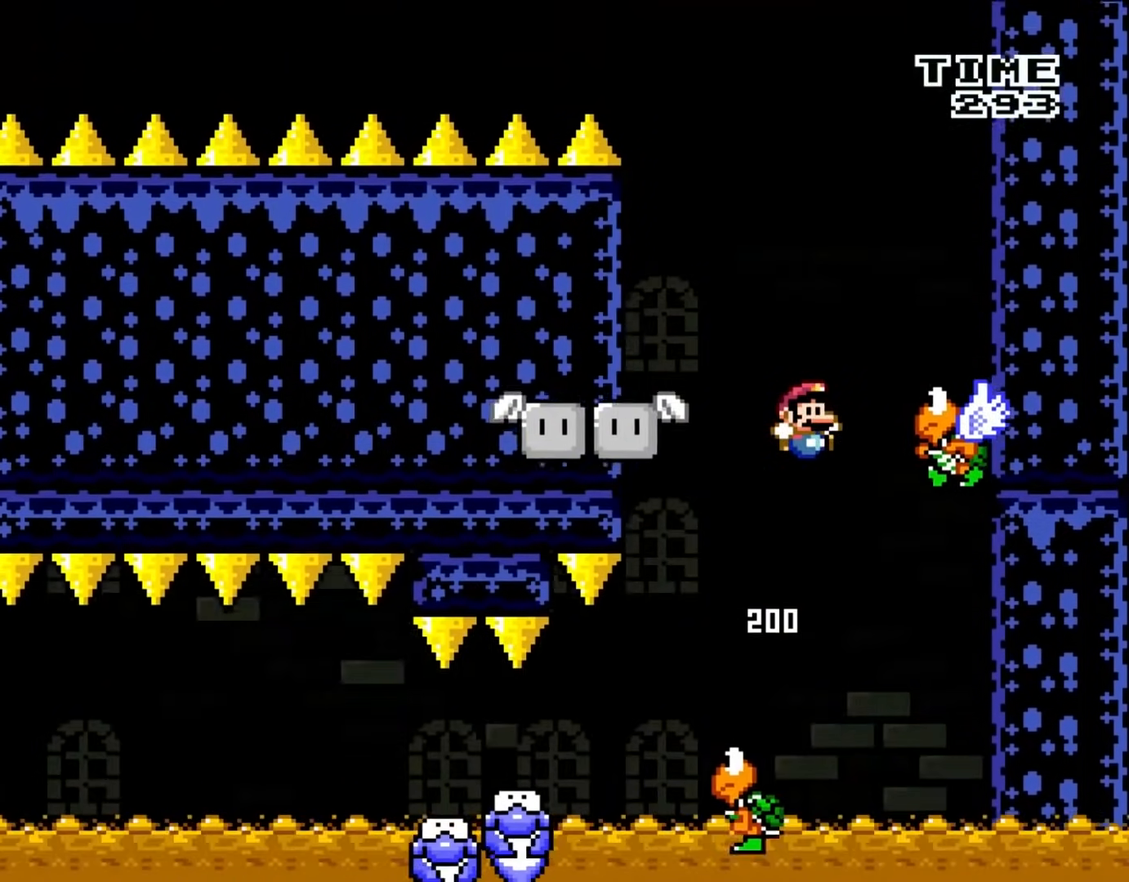
{"buttons": ["B", "Y", "DPAD_RIGHT"], "events": [[33, "DPAD_RIGHT", "down"], [83, "B", "up"], [217, "B", "down"]]}
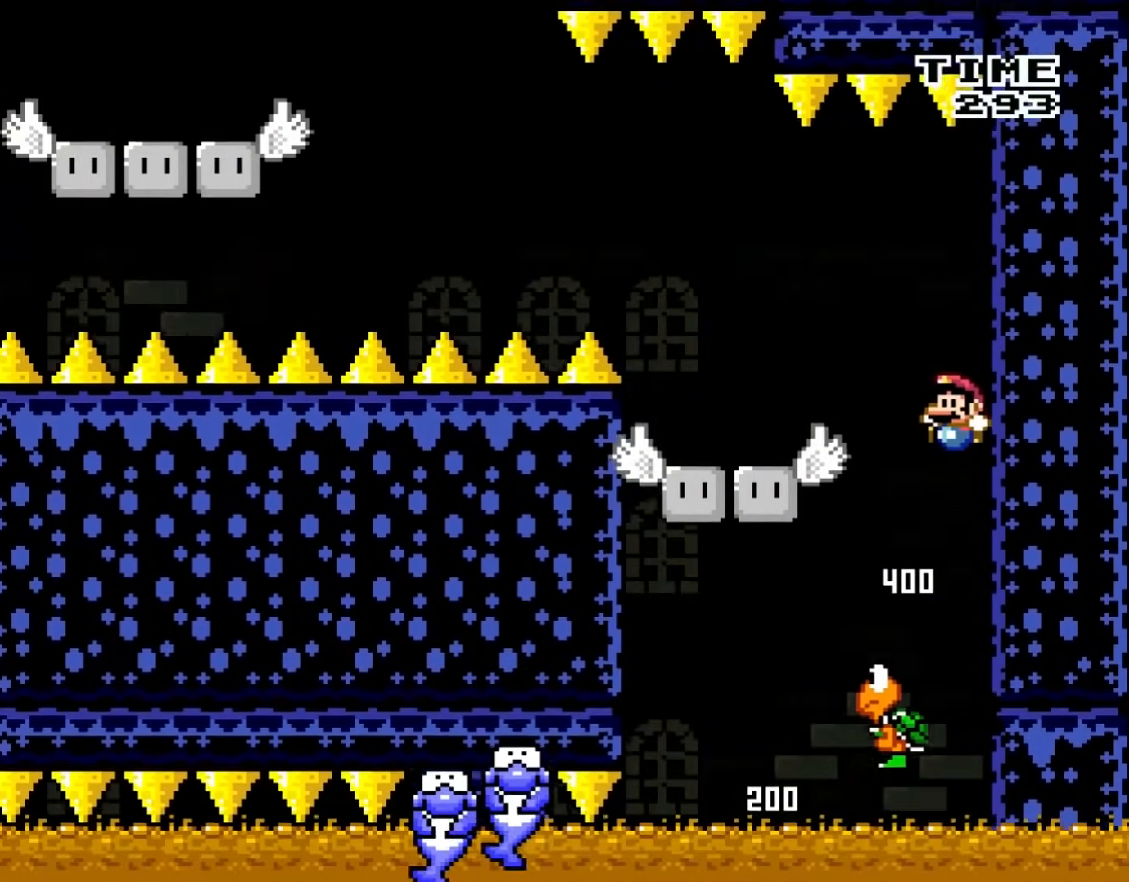
{"buttons": ["Y"], "events": [[33, "DPAD_RIGHT", "up"], [33, "DPAD_UP", "down"], [67, "DPAD_LEFT", "down"], [67, "DPAD_UP", "up"], [367, "B", "up"], [367, "DPAD_LEFT", "up"]]}
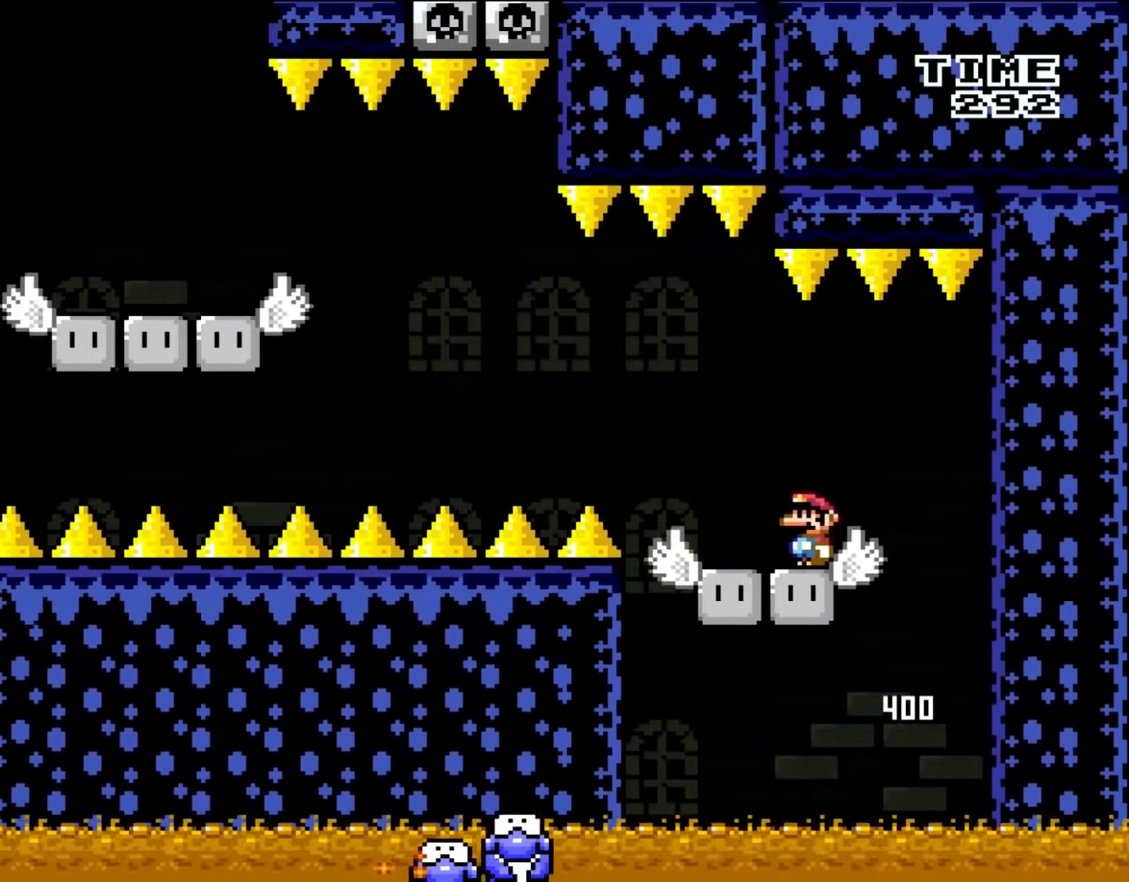
{"buttons": ["Y"], "events": [[200, "DPAD_LEFT", "down"], [367, "B", "down"], [483, "B", "up"], [500, "DPAD_LEFT", "up"]]}
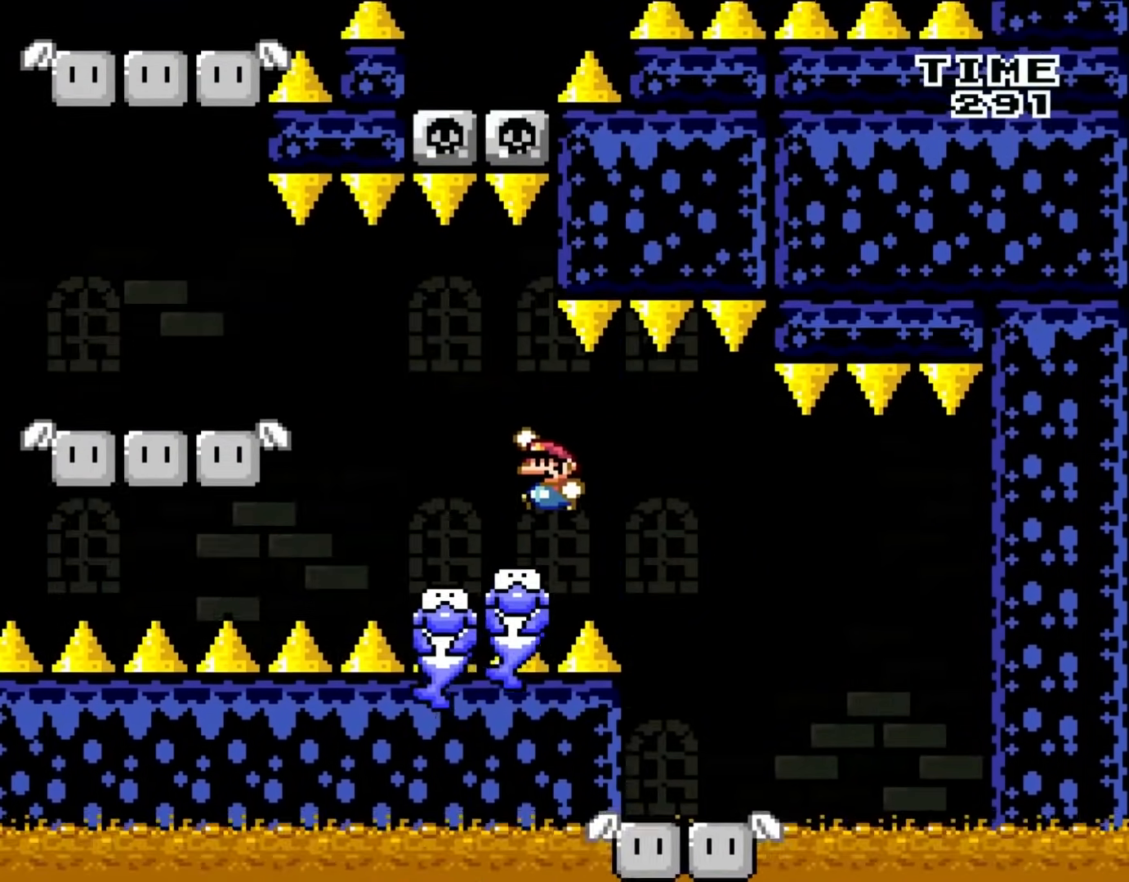
{"buttons": ["Y", "DPAD_LEFT"], "events": [[133, "DPAD_RIGHT", "down"], [167, "DPAD_UP", "down"], [200, "DPAD_RIGHT", "up"], [250, "DPAD_LEFT", "down"], [250, "DPAD_UP", "up"], [367, "B", "down"], [450, "B", "up"]]}
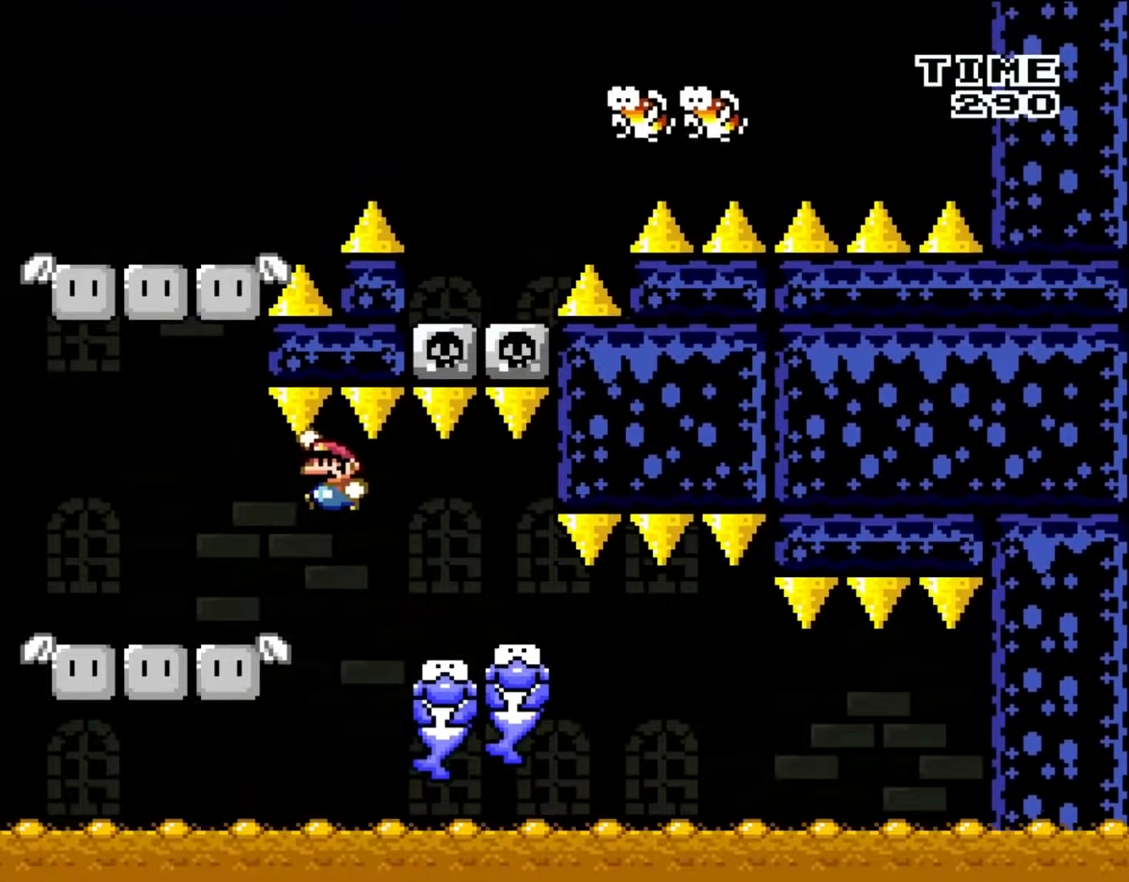
{"buttons": ["B", "Y", "DPAD_LEFT"], "events": [[433, "B", "down"]]}
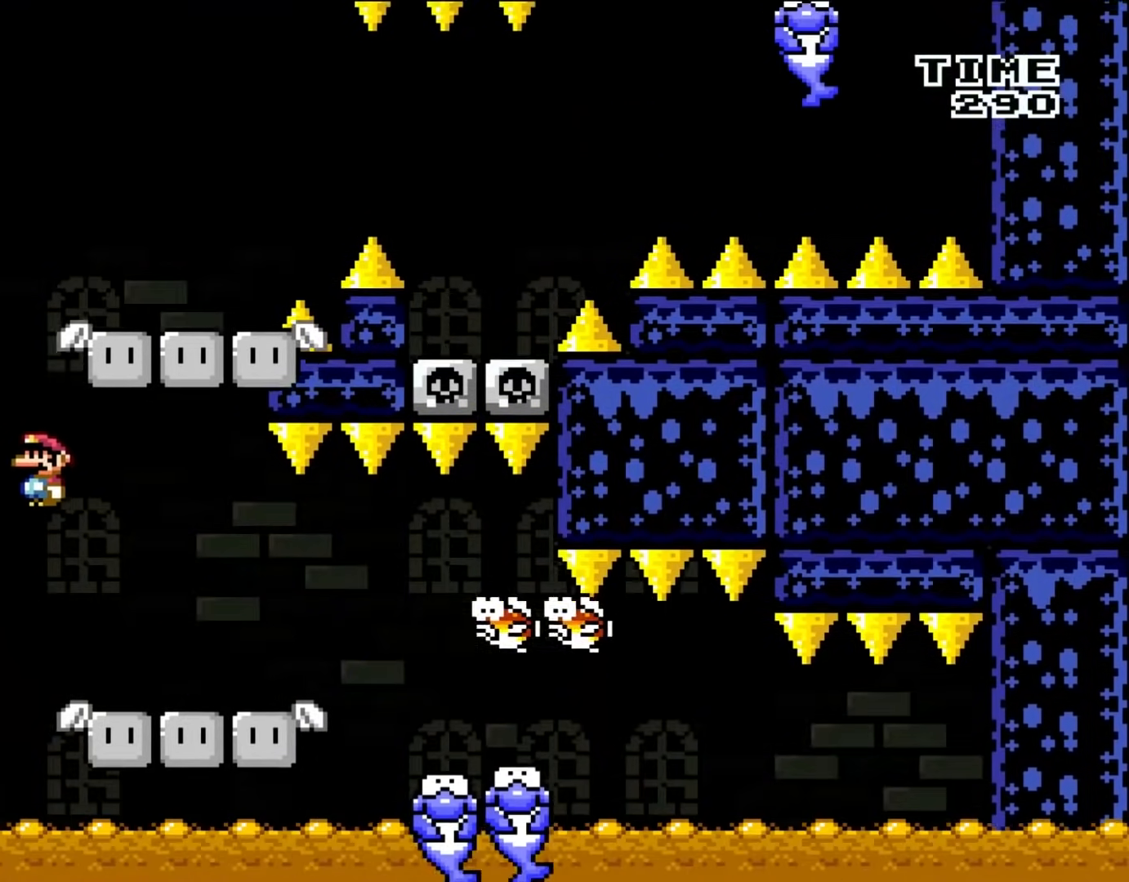
{"buttons": ["Y", "DPAD_RIGHT"], "events": [[100, "DPAD_LEFT", "up"], [133, "DPAD_RIGHT", "down"], [333, "B", "up"]]}
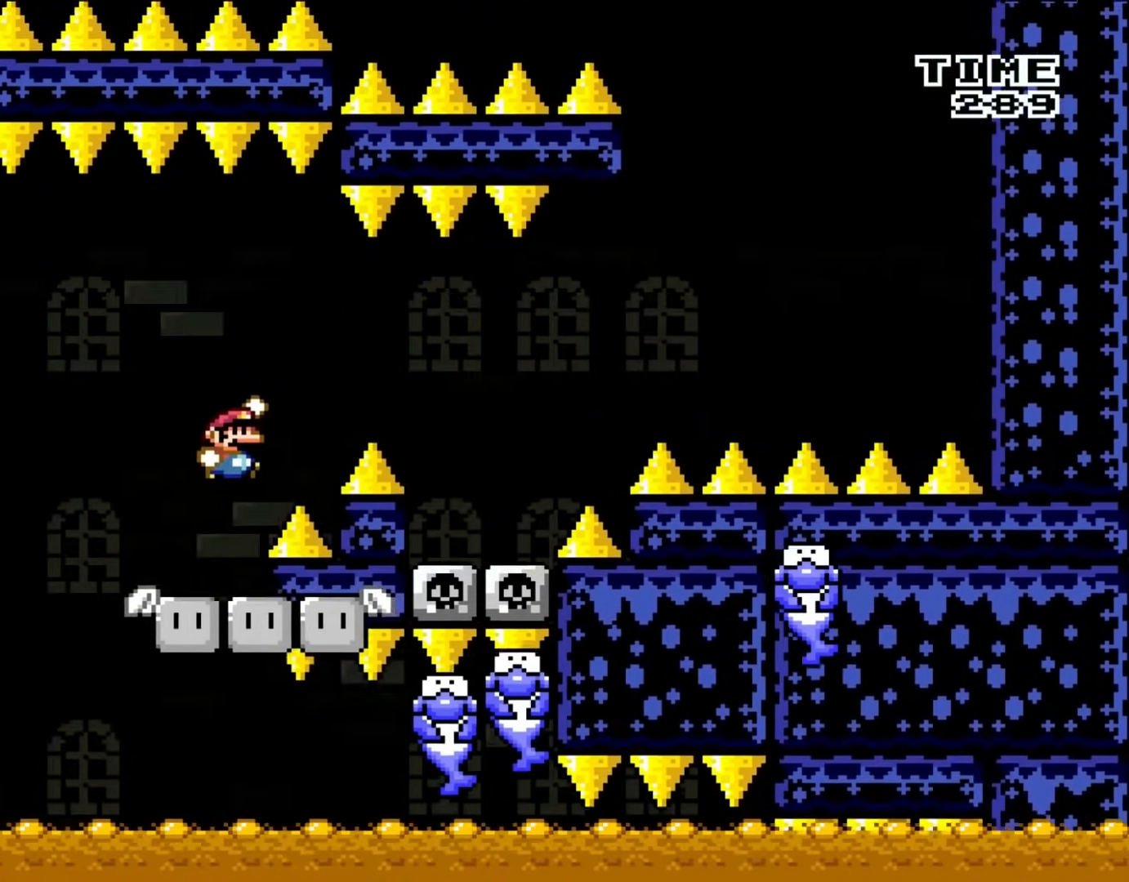
{"buttons": ["Y", "DPAD_UP", "DPAD_LEFT"], "events": [[33, "B", "down"], [100, "B", "up"], [200, "B", "down"], [333, "B", "up"], [433, "DPAD_RIGHT", "up"], [433, "DPAD_UP", "down"], [483, "DPAD_LEFT", "down"], [483, "DPAD_UP", "up"], [500, "DPAD_UP", "down"]]}
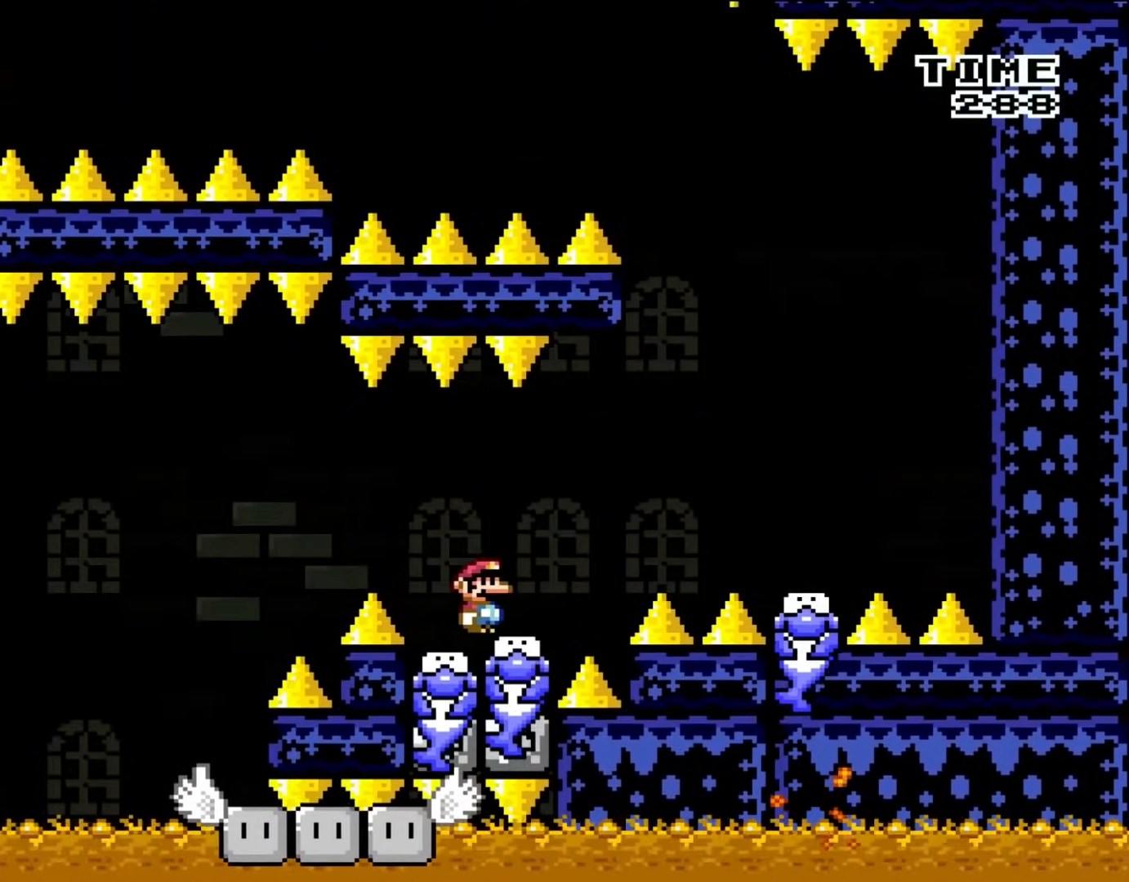
{"buttons": ["B", "Y", "DPAD_RIGHT"], "events": [[33, "DPAD_LEFT", "up"], [67, "DPAD_RIGHT", "down"], [67, "DPAD_UP", "up"], [267, "B", "down"]]}
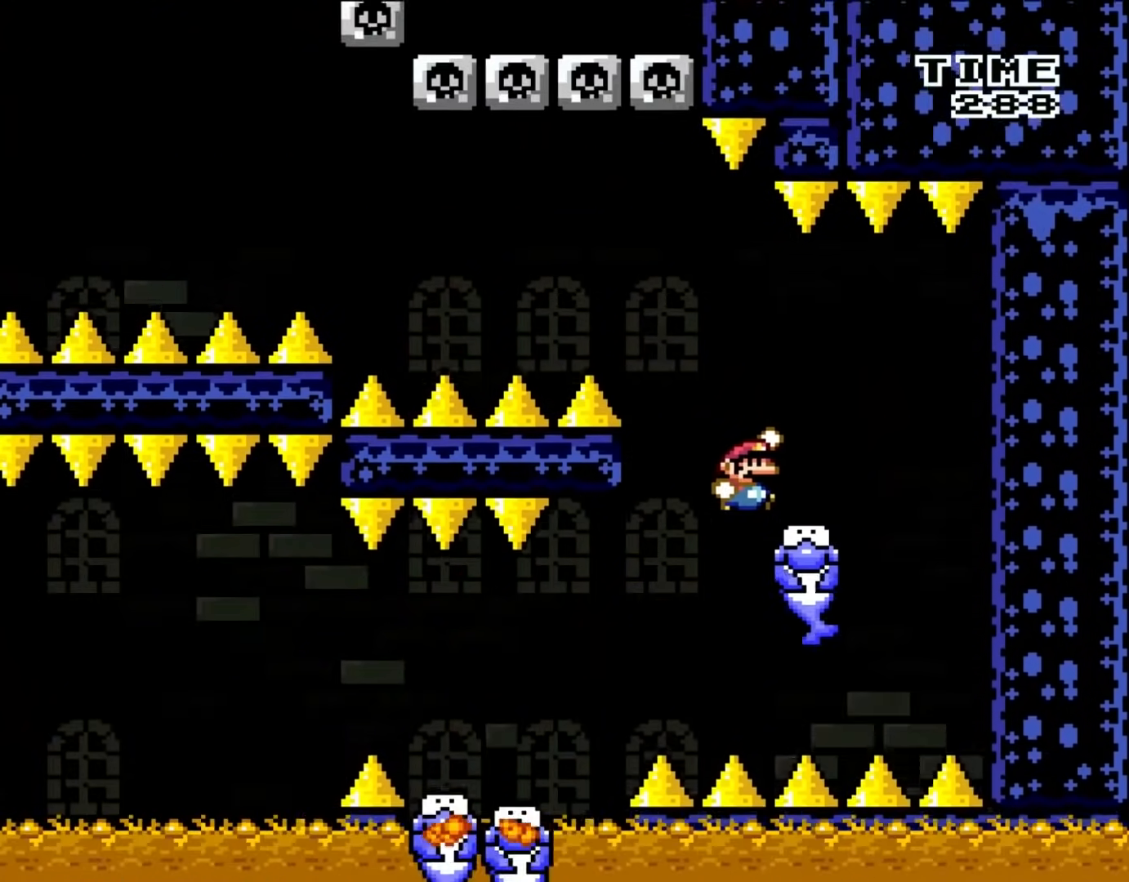
{"buttons": ["Y", "DPAD_LEFT"], "events": [[133, "DPAD_UP", "down"], [167, "DPAD_LEFT", "down"], [167, "DPAD_RIGHT", "up"], [167, "DPAD_UP", "up"], [267, "B", "up"], [300, "DPAD_LEFT", "up"], [400, "DPAD_LEFT", "down"]]}
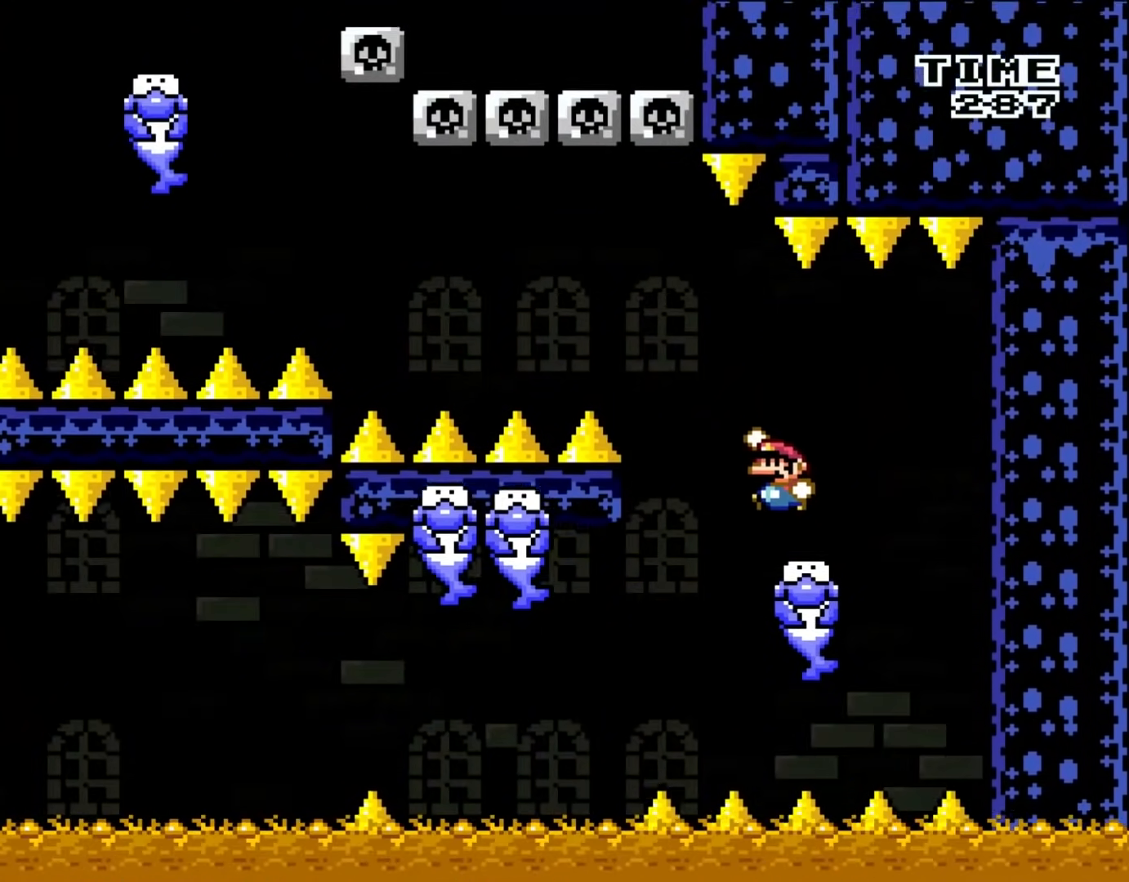
{"buttons": ["Y", "DPAD_LEFT"], "events": [[67, "B", "down"], [167, "B", "up"], [267, "B", "down"], [400, "B", "up"]]}
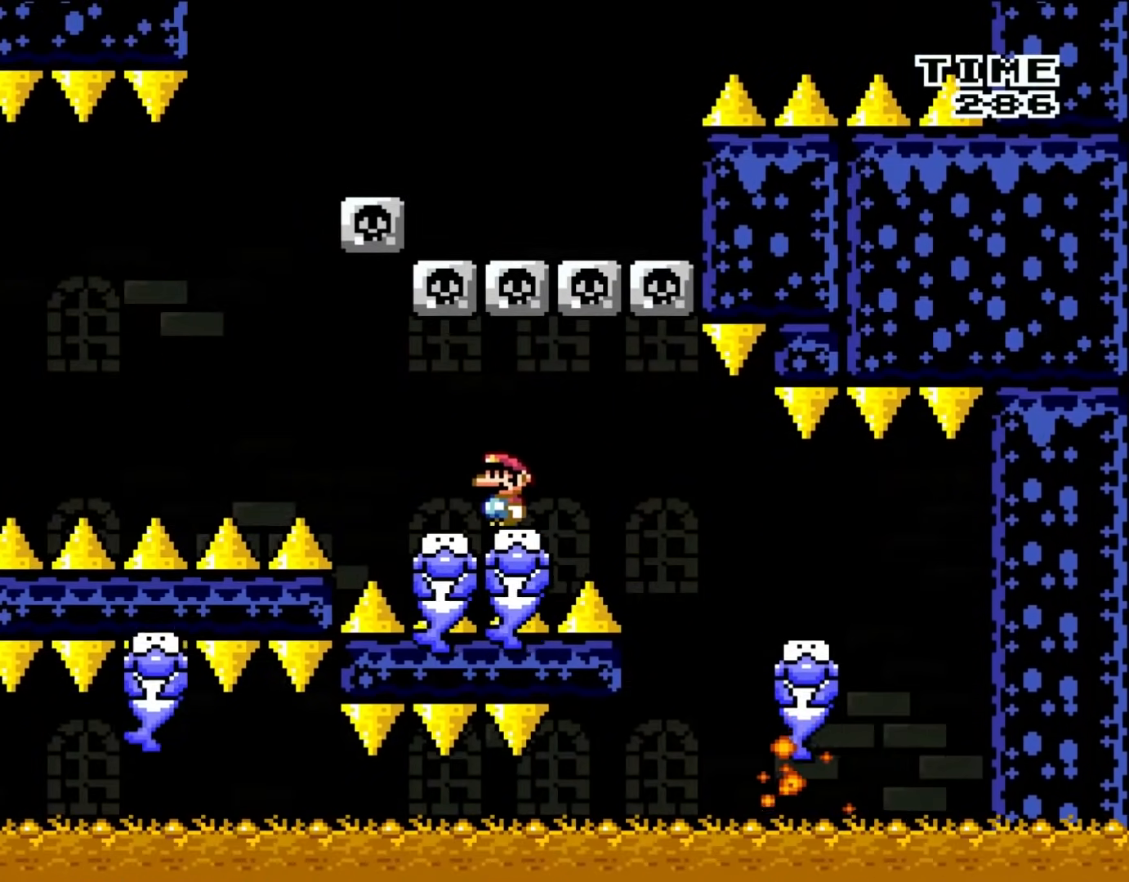
{"buttons": ["B", "Y", "DPAD_LEFT"], "events": [[200, "B", "down"], [267, "B", "up"], [450, "B", "down"]]}
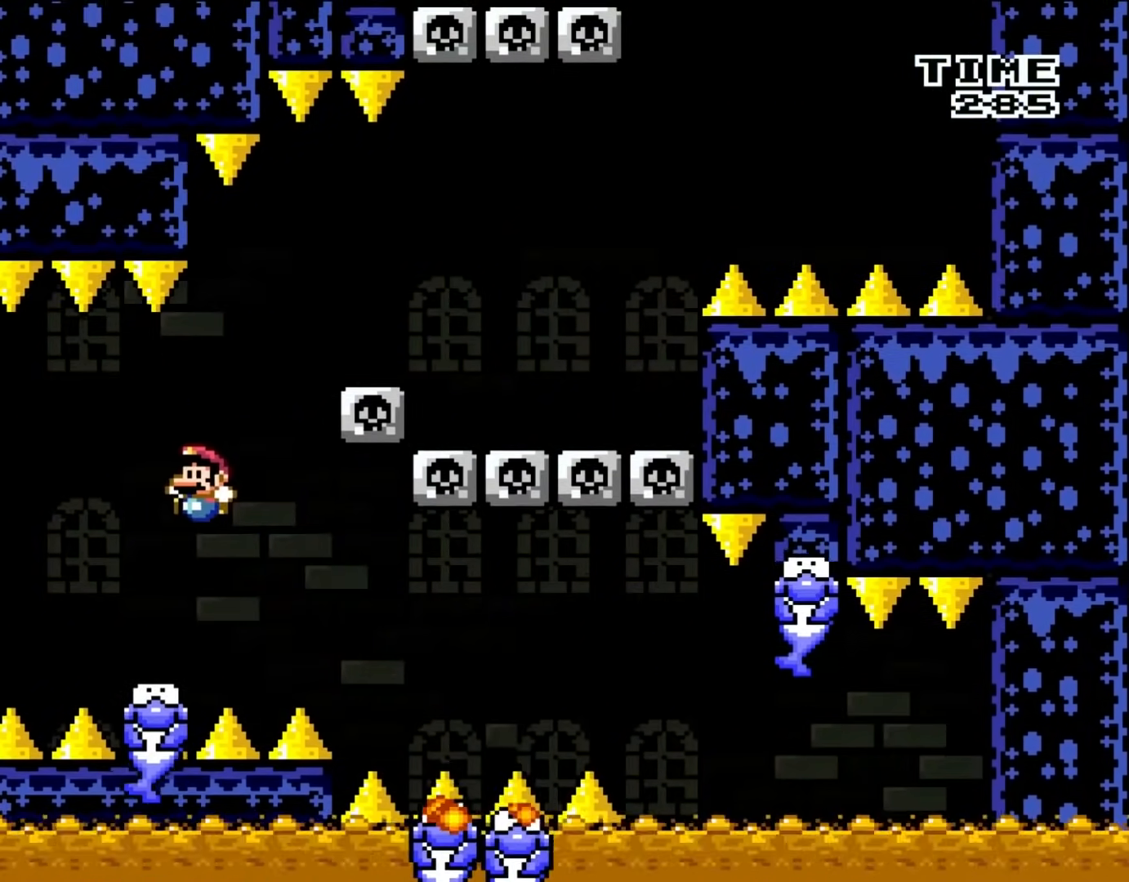
{"buttons": ["B", "Y", "DPAD_RIGHT"], "events": [[100, "DPAD_LEFT", "up"], [167, "DPAD_RIGHT", "down"], [233, "B", "up"], [500, "B", "down"]]}
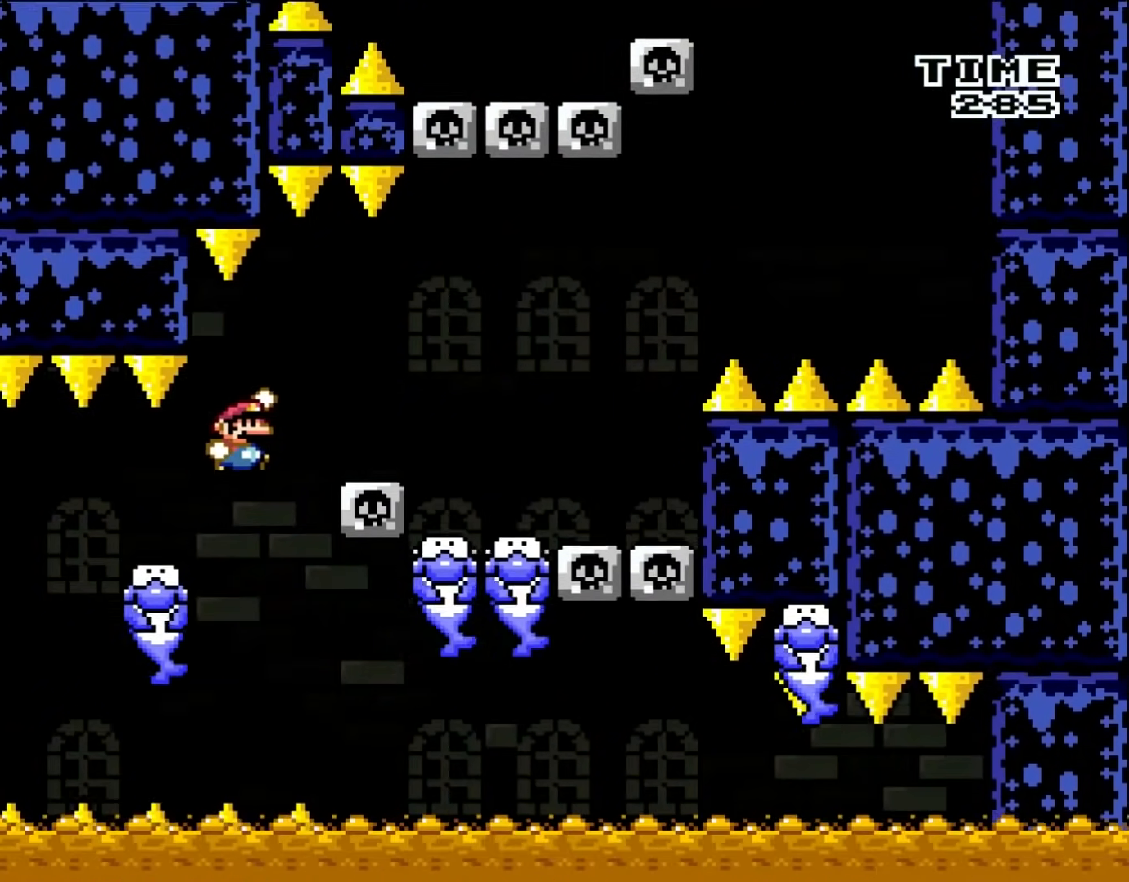
{"buttons": ["Y", "DPAD_RIGHT"], "events": [[100, "B", "up"], [217, "B", "down"], [333, "B", "up"]]}
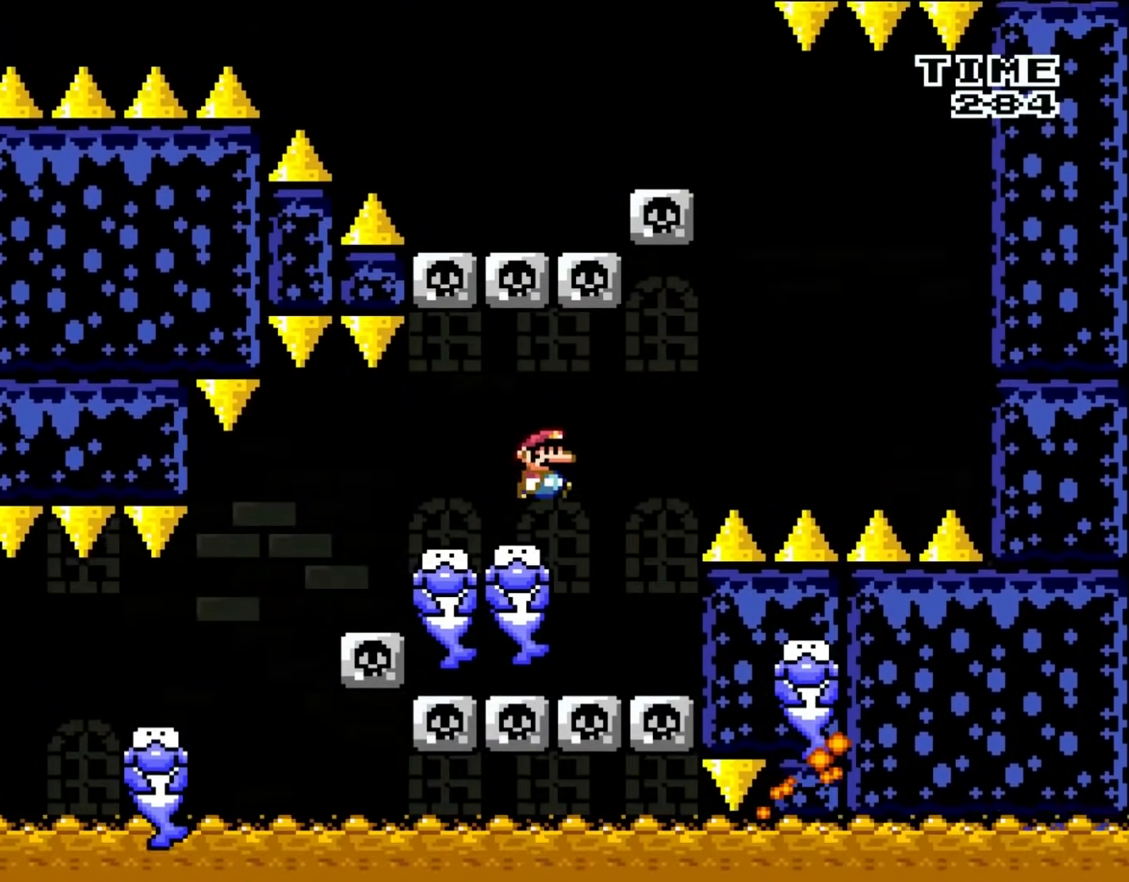
{"buttons": ["Y", "DPAD_UP"], "events": [[67, "B", "down"], [133, "B", "up"], [300, "B", "down"], [467, "DPAD_UP", "down"], [500, "B", "up"], [500, "DPAD_RIGHT", "up"]]}
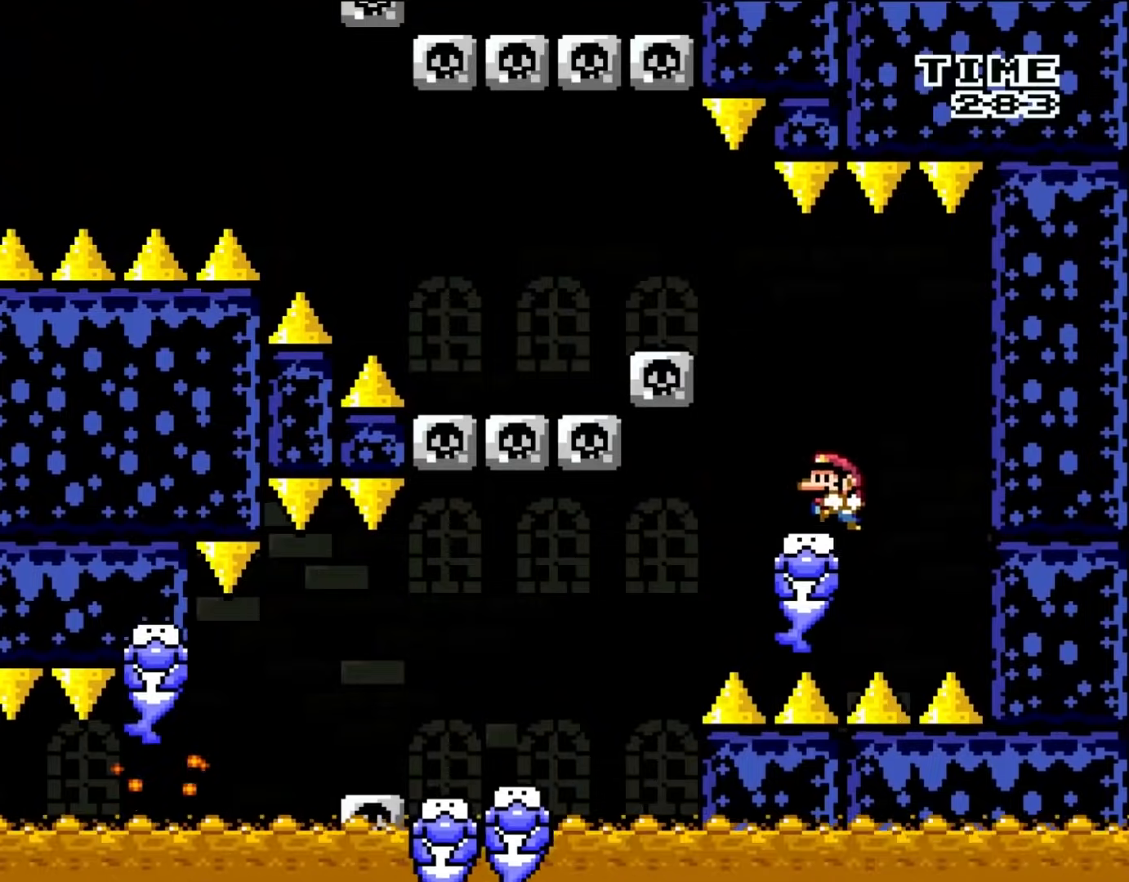
{"buttons": ["Y", "DPAD_LEFT"], "events": [[33, "DPAD_LEFT", "down"], [33, "DPAD_UP", "up"], [167, "DPAD_LEFT", "up"], [217, "DPAD_LEFT", "down"], [300, "B", "down"], [450, "B", "up"]]}
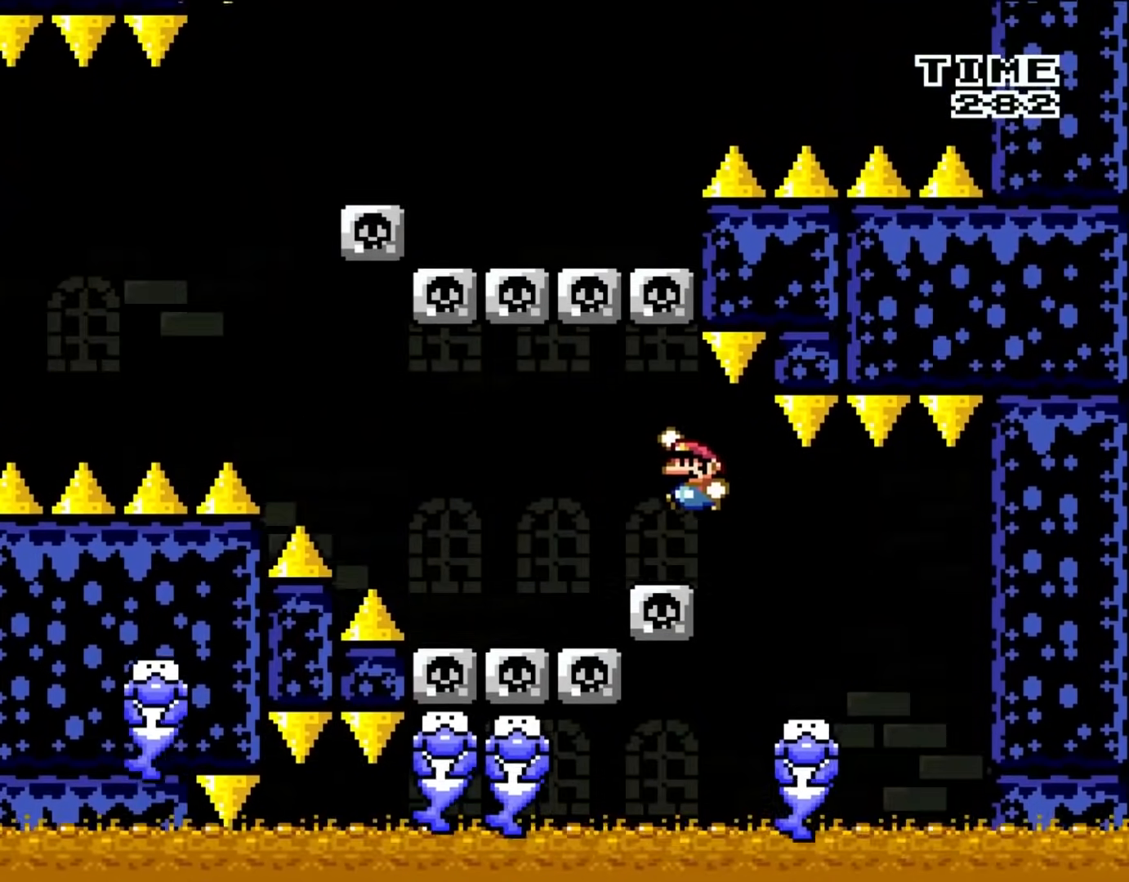
{"buttons": ["Y", "DPAD_LEFT"], "events": [[33, "B", "down"], [267, "DPAD_UP", "down"], [367, "B", "up"], [367, "DPAD_UP", "up"]]}
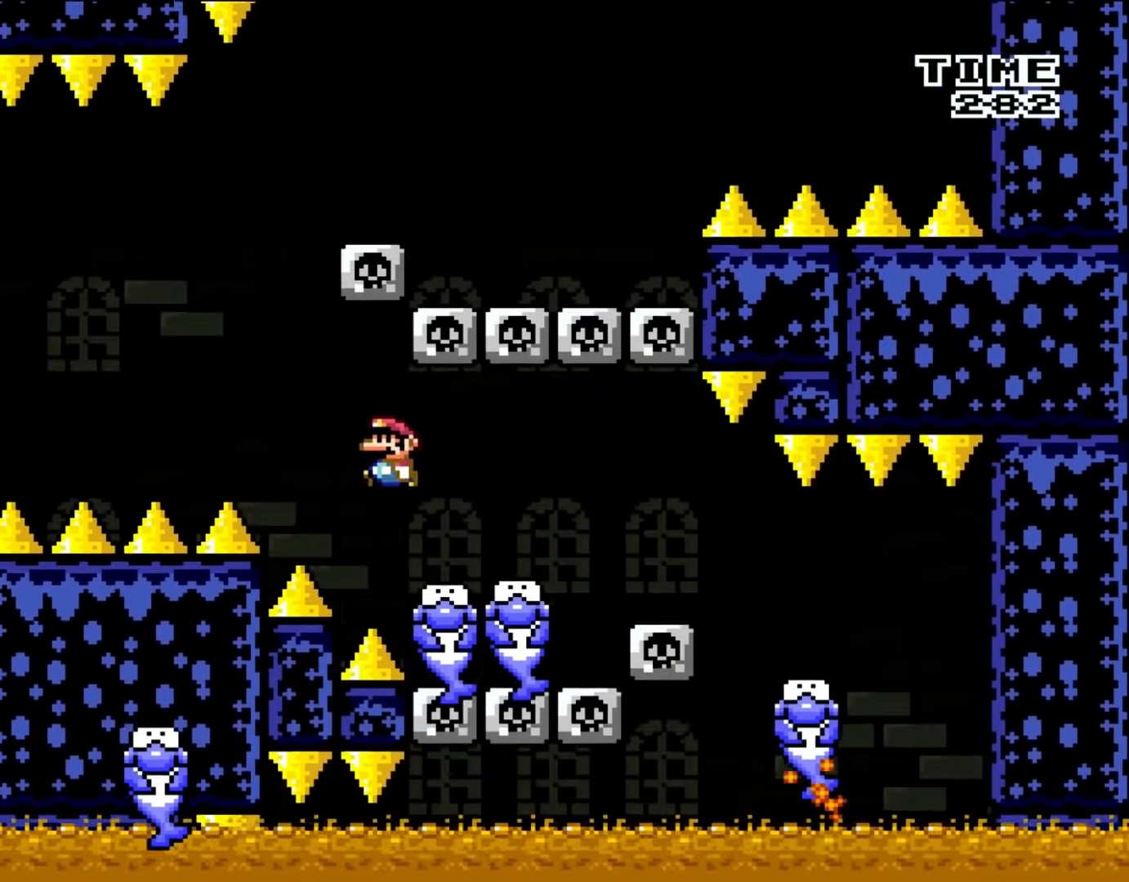
{"buttons": ["B", "Y", "DPAD_RIGHT"], "events": [[33, "B", "down"], [300, "DPAD_LEFT", "up"], [300, "DPAD_UP", "down"], [333, "DPAD_RIGHT", "down"], [333, "DPAD_UP", "up"]]}
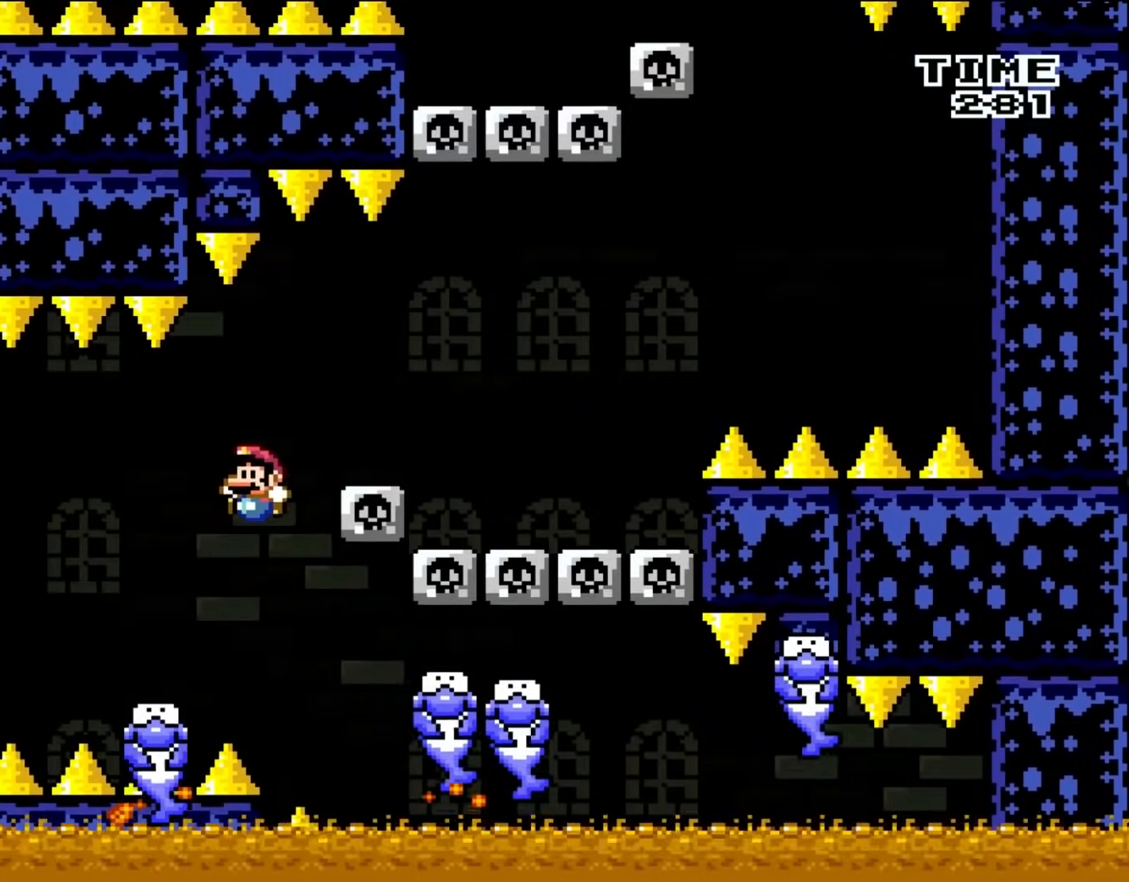
{"buttons": ["Y", "DPAD_RIGHT"], "events": [[67, "DPAD_UP", "down"], [100, "DPAD_LEFT", "down"], [100, "DPAD_RIGHT", "up"], [133, "DPAD_UP", "up"], [400, "DPAD_UP", "down"], [450, "DPAD_LEFT", "up"], [483, "B", "up"], [483, "DPAD_RIGHT", "down"], [483, "DPAD_UP", "up"]]}
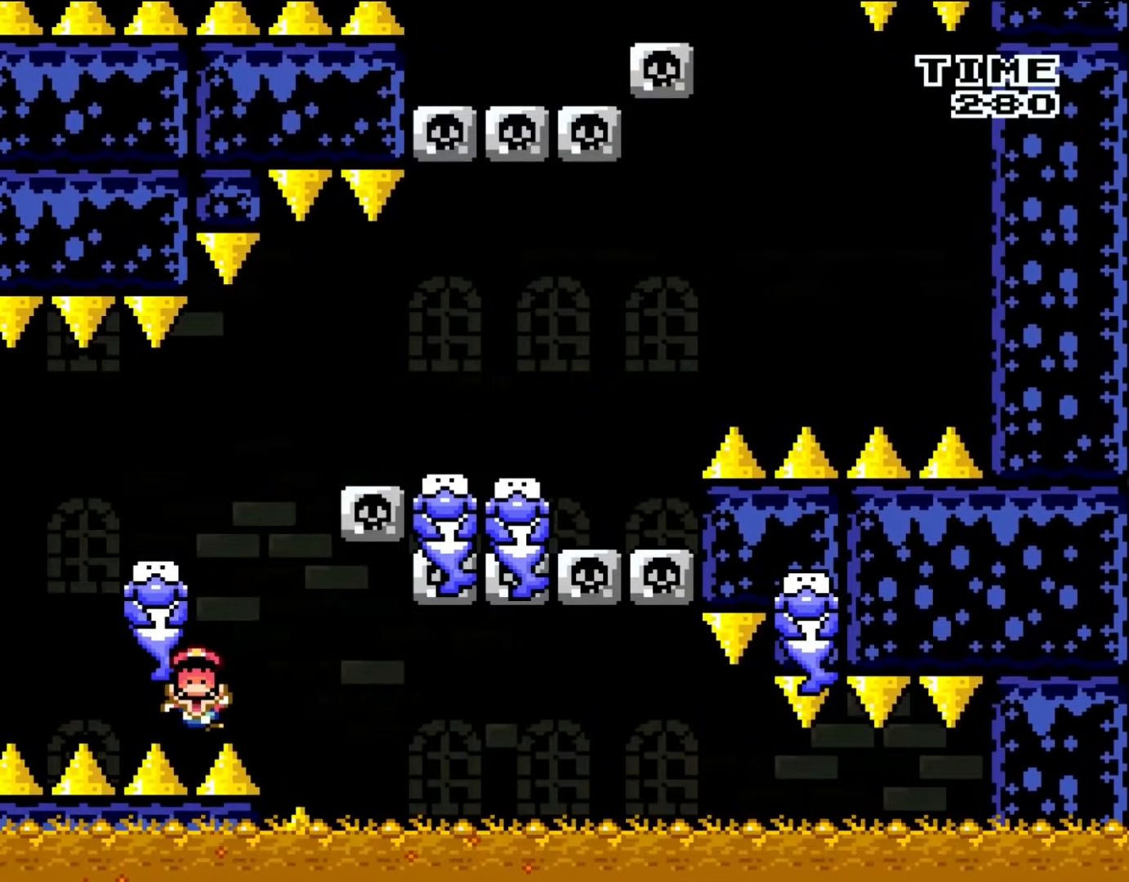
{"buttons": ["B"], "events": [[133, "Y", "up"], [167, "DPAD_RIGHT", "up"], [433, "B", "down"]]}
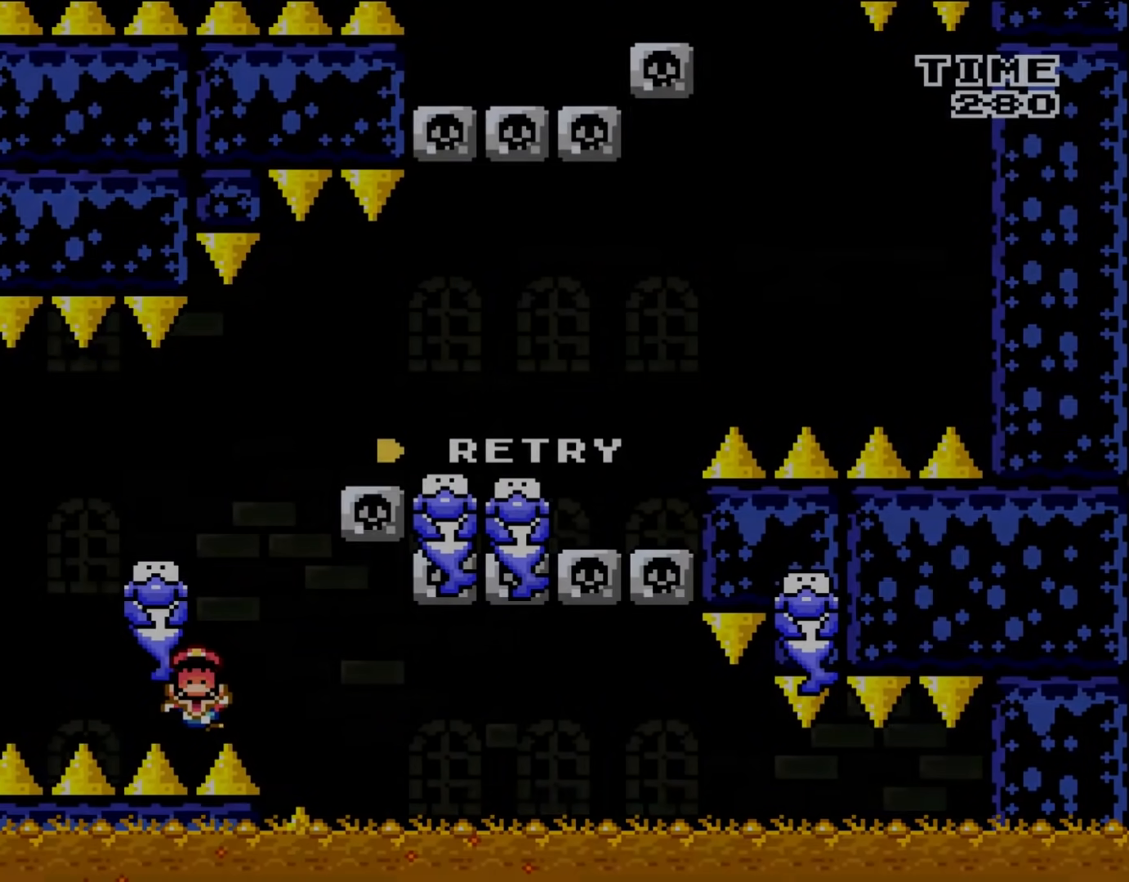
{"buttons": [], "events": [[33, "B", "up"]]}
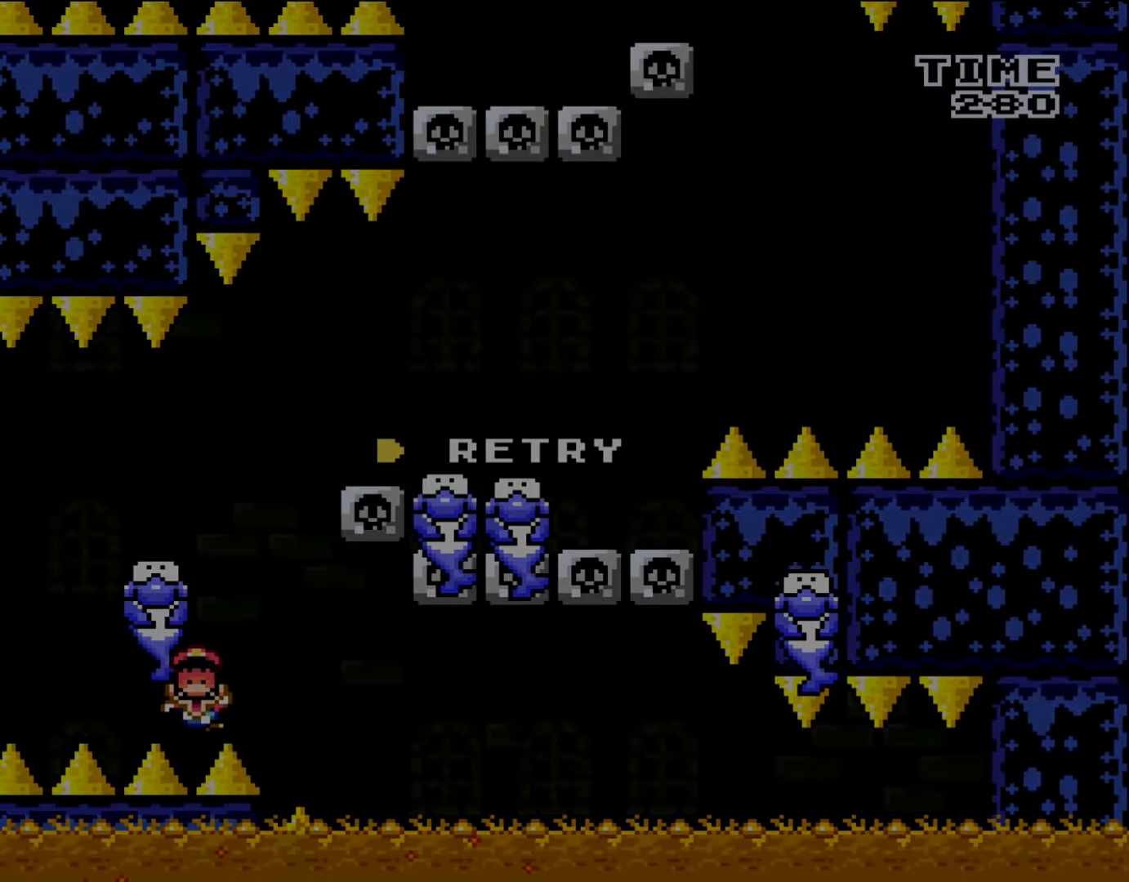
{"buttons": ["A"], "events": [[367, "A", "down"]]}
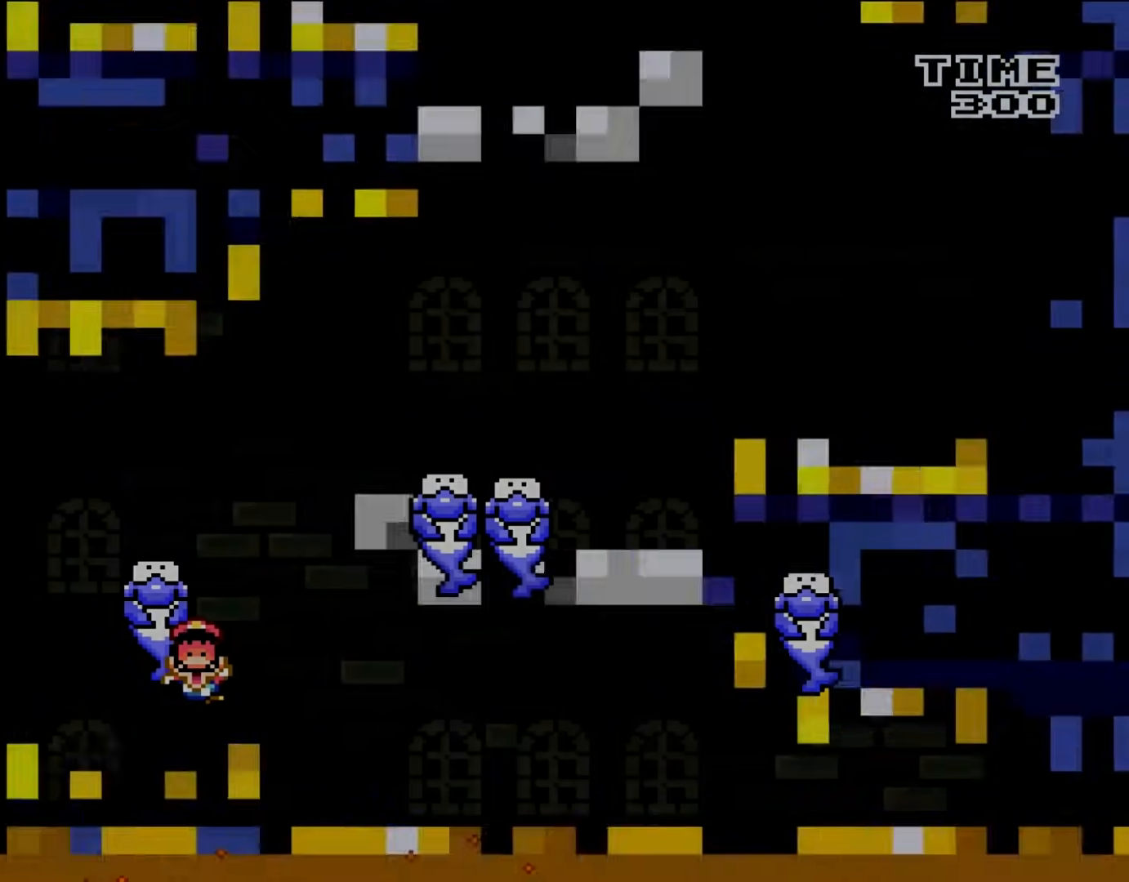
{"buttons": [], "events": [[17, "A", "up"], [100, "A", "down"], [200, "A", "up"]]}
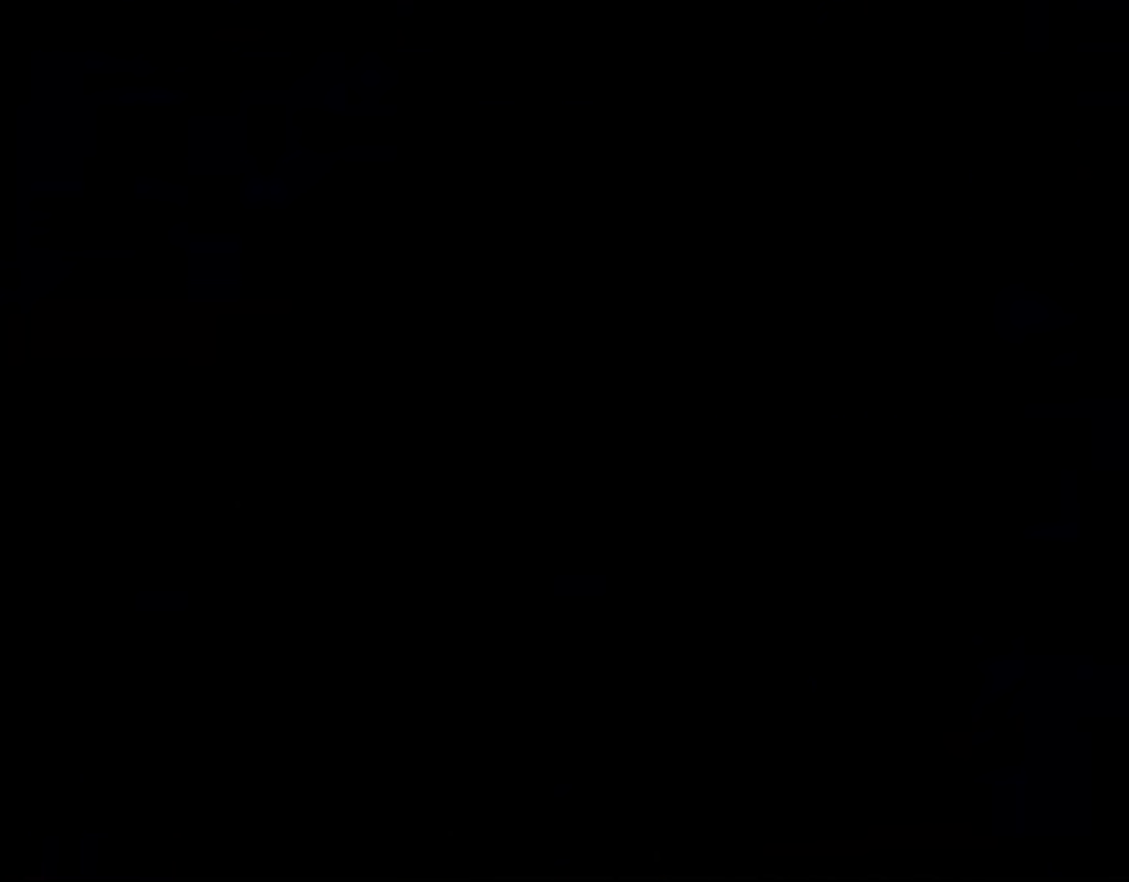
{"buttons": ["Y", "DPAD_RIGHT"], "events": [[450, "Y", "down"], [483, "DPAD_RIGHT", "down"]]}
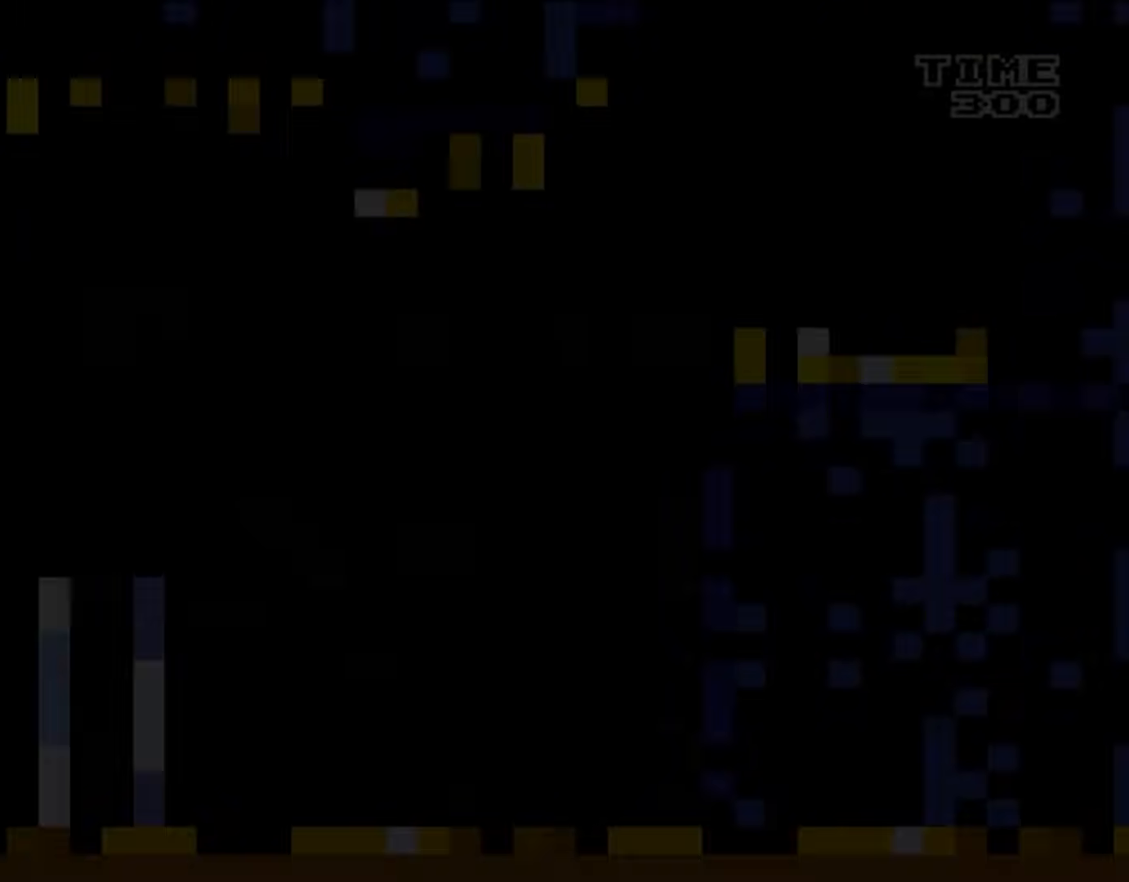
{"buttons": ["Y", "DPAD_RIGHT"], "events": []}
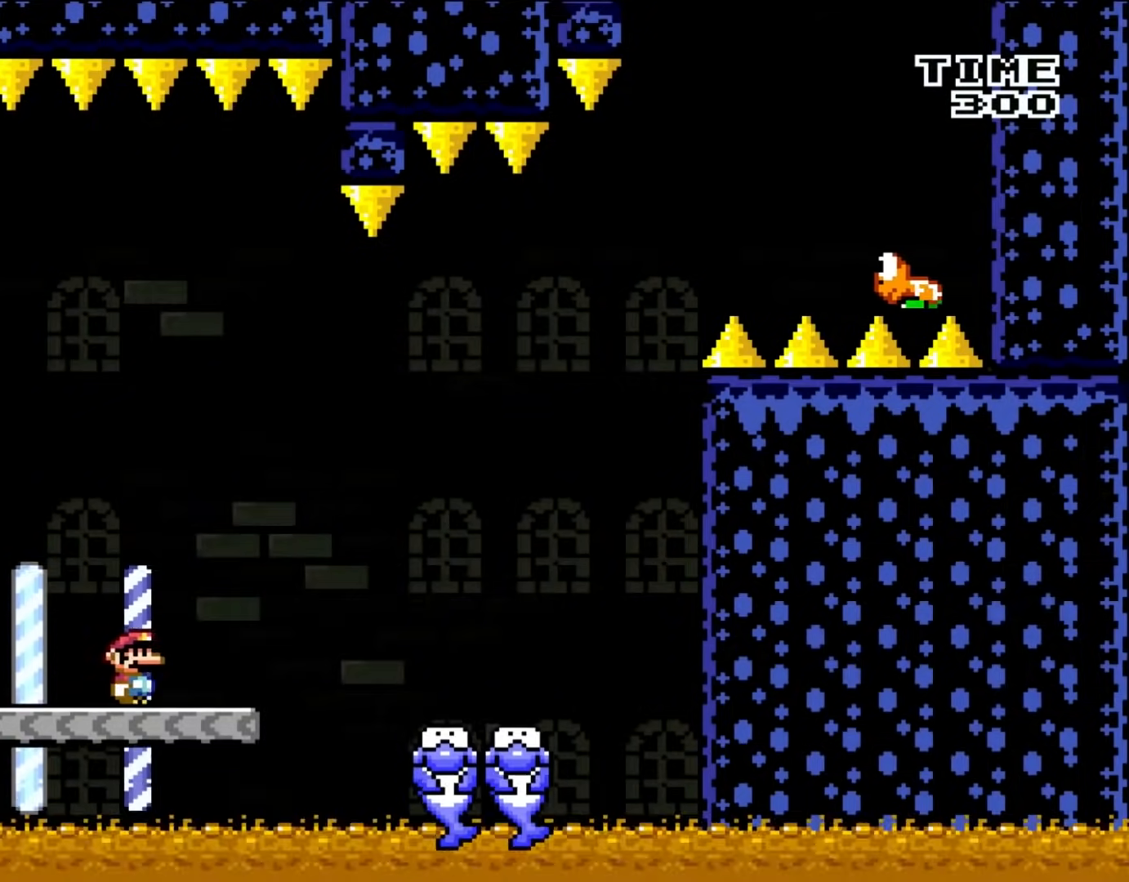
{"buttons": ["Y", "DPAD_RIGHT"], "events": [[133, "B", "down"], [300, "B", "up"], [400, "B", "down"], [500, "B", "up"]]}
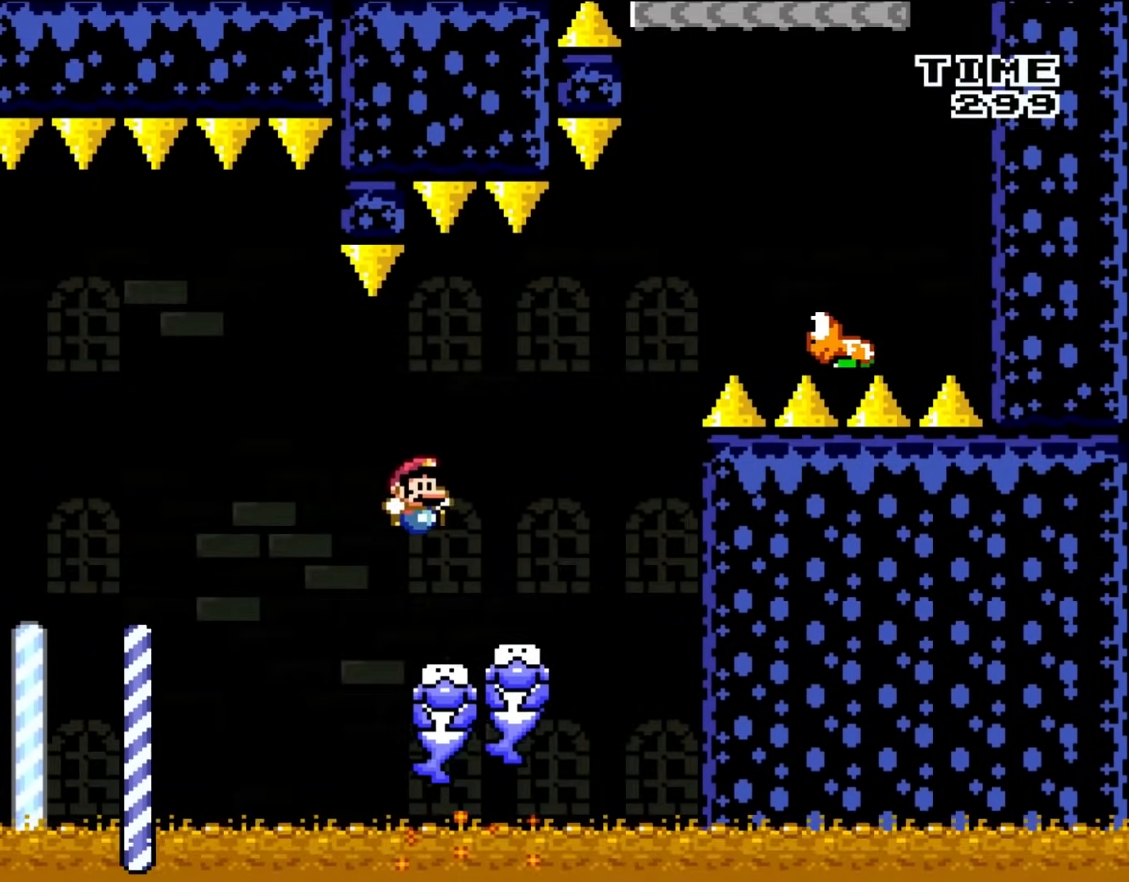
{"buttons": ["Y", "DPAD_RIGHT"], "events": [[233, "B", "down"], [500, "B", "up"]]}
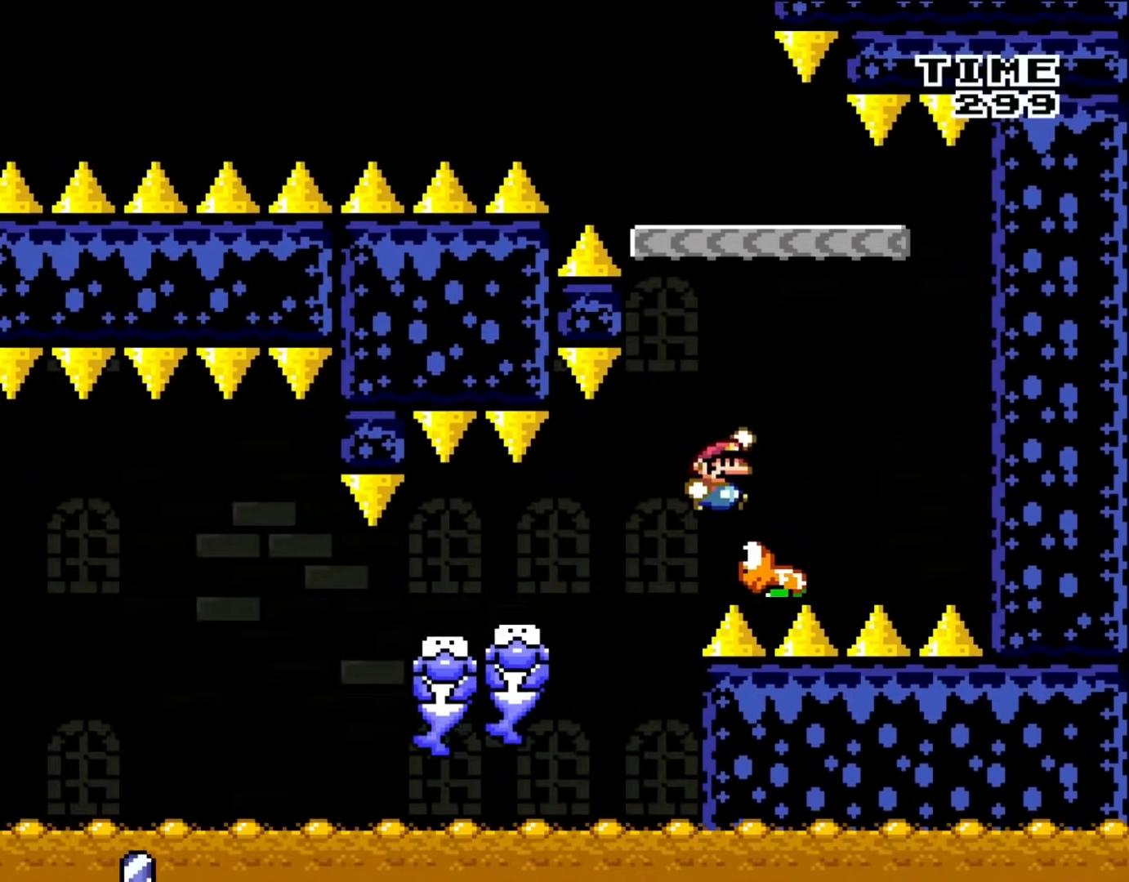
{"buttons": ["B", "Y"], "events": [[133, "B", "down"], [133, "DPAD_RIGHT", "up"], [133, "DPAD_UP", "down"], [167, "DPAD_LEFT", "down"], [167, "DPAD_UP", "up"], [300, "DPAD_LEFT", "up"]]}